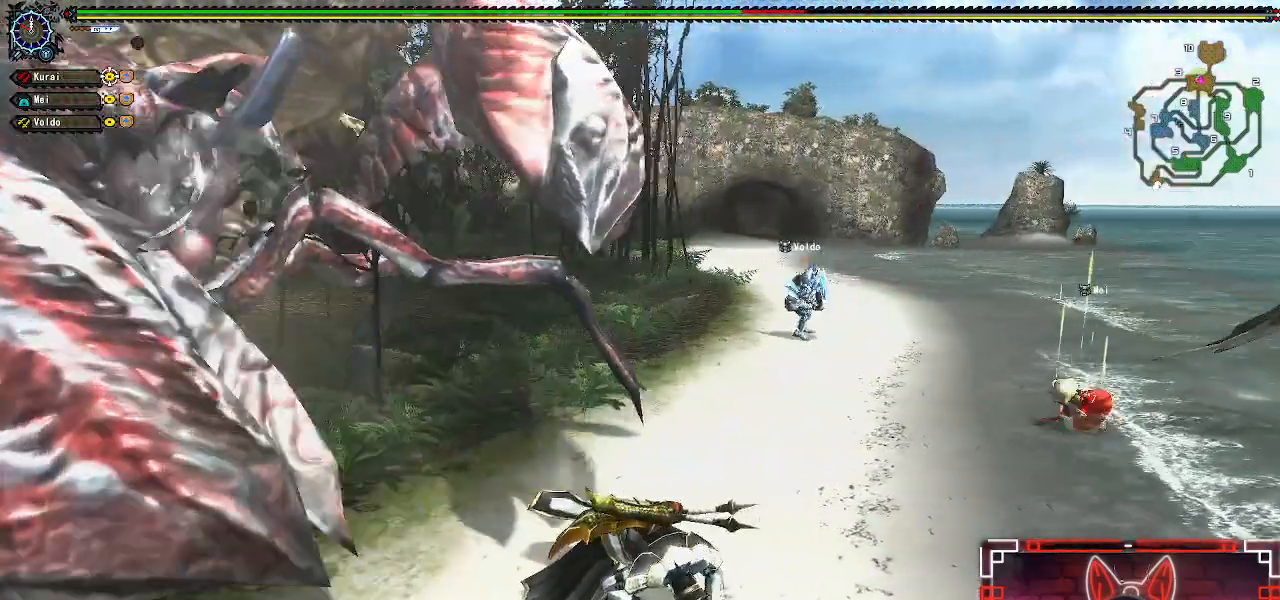
Gameplay with a controller (Xbox layout); each line is a JSON object with the inputs held at the frame after it. "events" lists button and stick changes between this image and that frame as [ms after this image, input, new state], when the widget could be followed in between.
{"buttons": ["R1"], "left_stick": "down", "right_stick": "center", "events": [[67, "R1", "down"], [150, "left_stick", "down"]]}
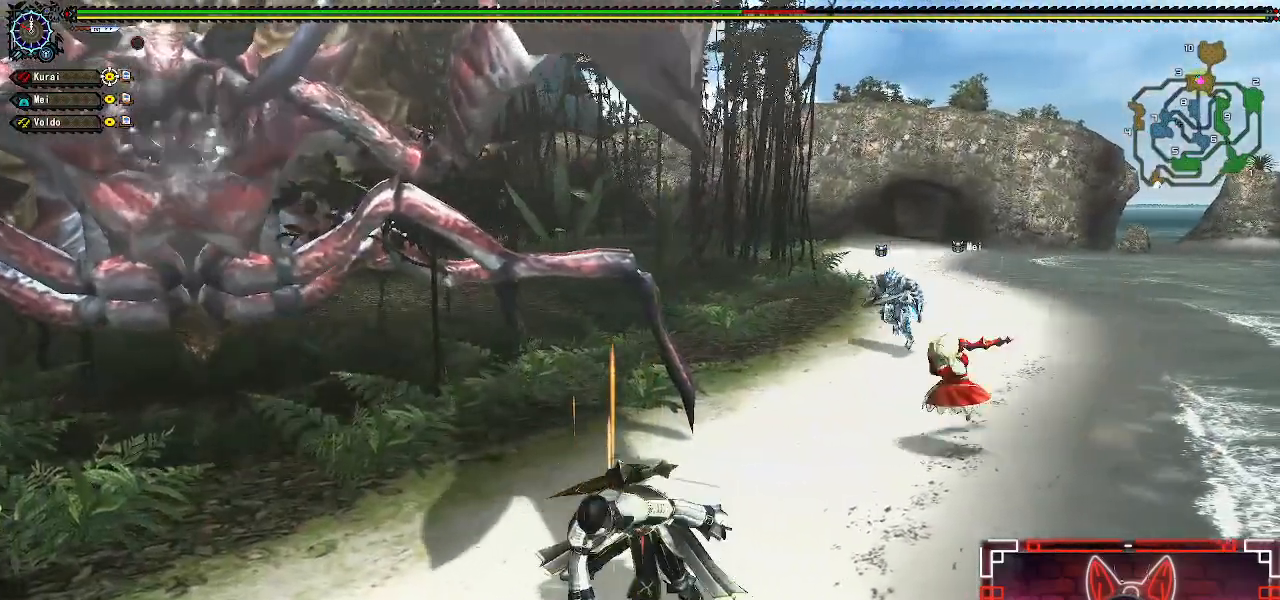
{"buttons": ["R1"], "left_stick": "down-left", "right_stick": "center", "events": [[133, "left_stick", "down-left"]]}
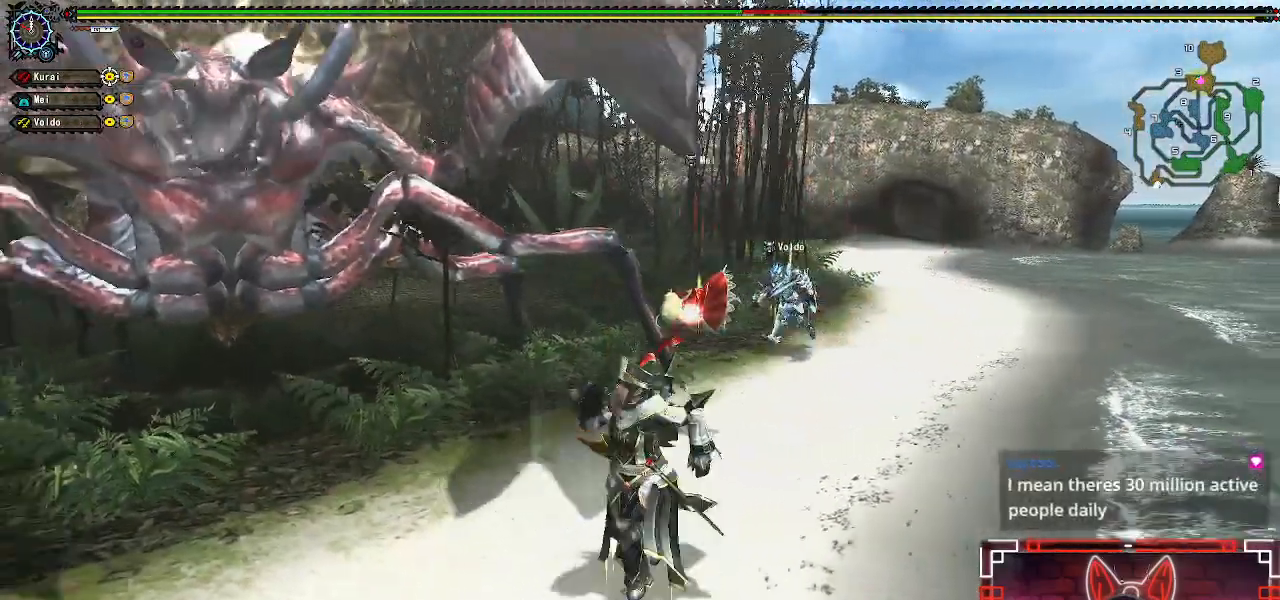
{"buttons": ["R1"], "left_stick": "down-left", "right_stick": "center", "events": []}
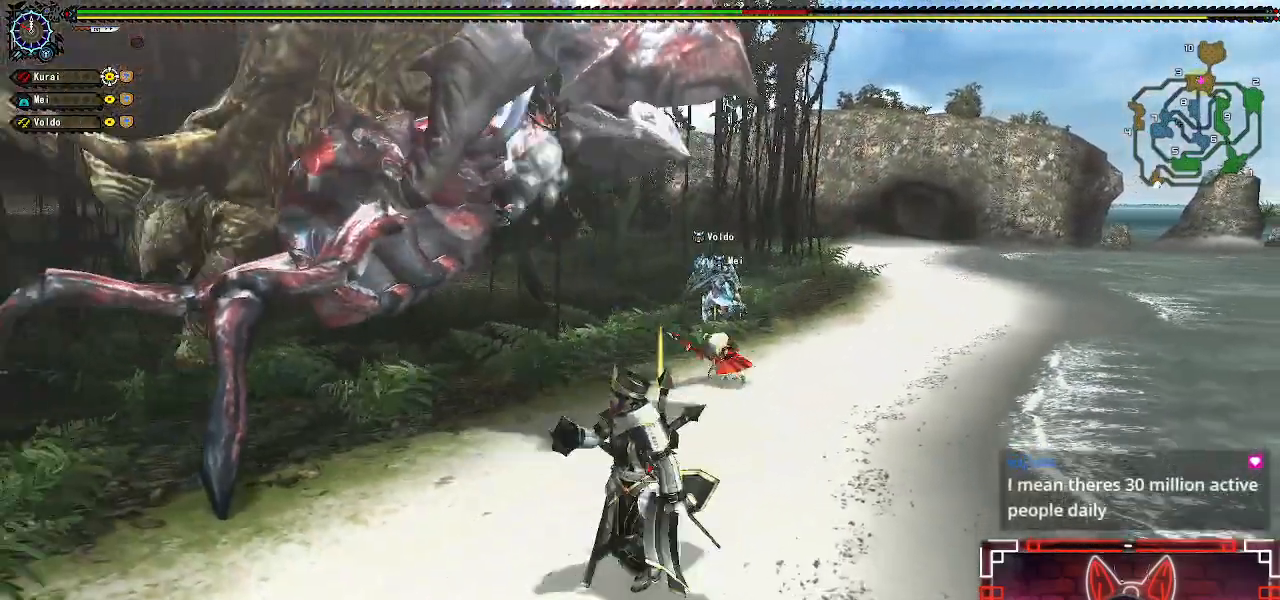
{"buttons": ["X", "R1"], "left_stick": "down-left", "right_stick": "center", "events": [[483, "X", "down"]]}
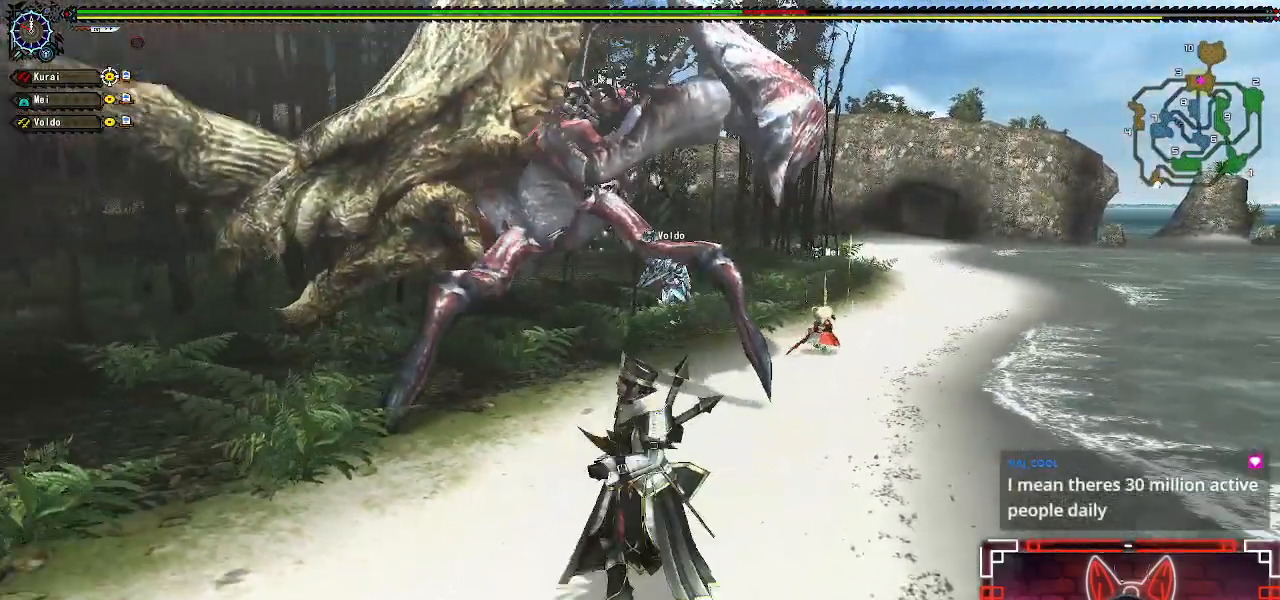
{"buttons": ["X"], "left_stick": "down", "right_stick": "center", "events": [[150, "X", "up"], [250, "X", "down"], [367, "left_stick", "down"], [383, "X", "up"], [400, "R1", "up"], [483, "X", "down"]]}
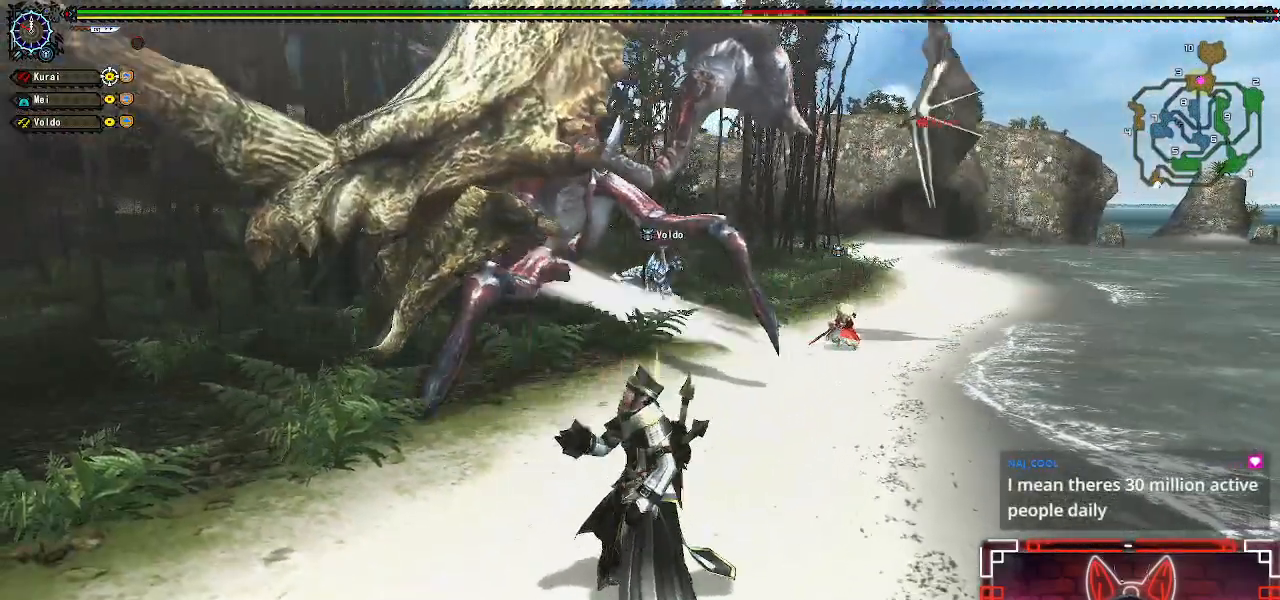
{"buttons": [], "left_stick": "center", "right_stick": "center", "events": [[33, "left_stick", "center"], [100, "X", "up"]]}
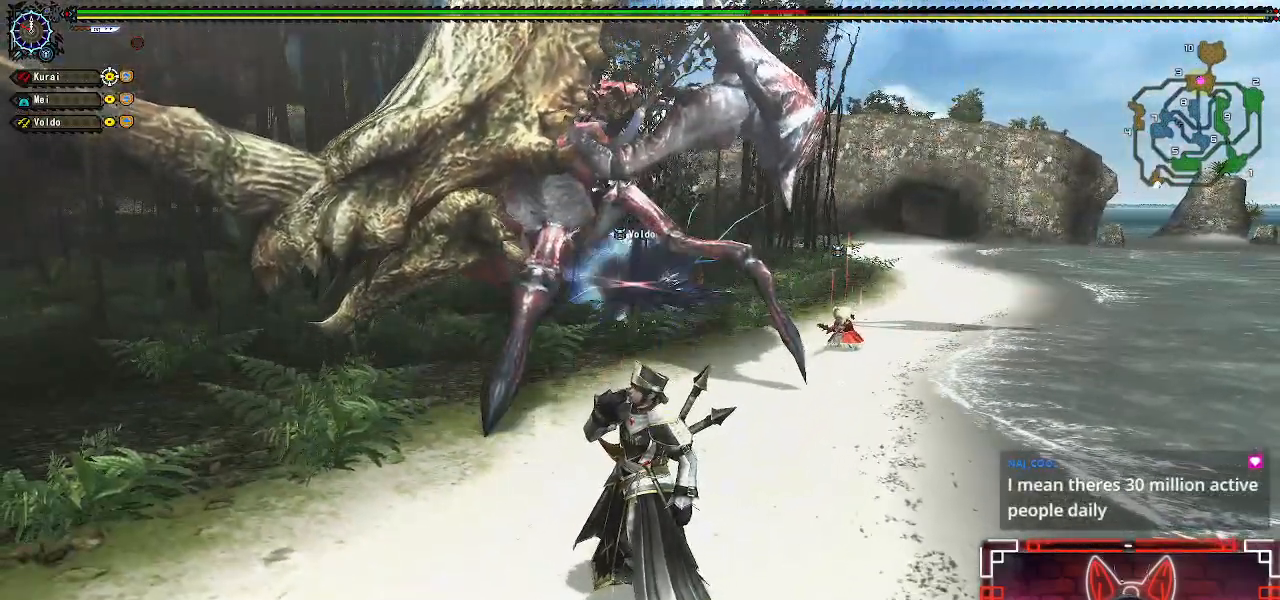
{"buttons": [], "left_stick": "center", "right_stick": "center", "events": []}
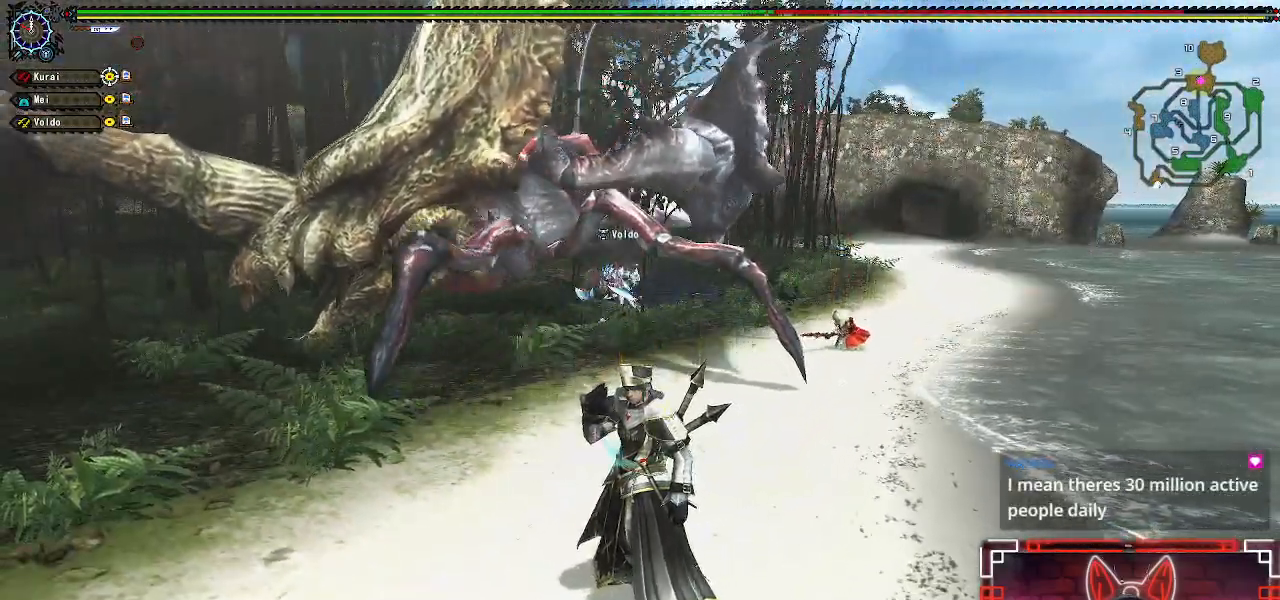
{"buttons": [], "left_stick": "center", "right_stick": "center", "events": []}
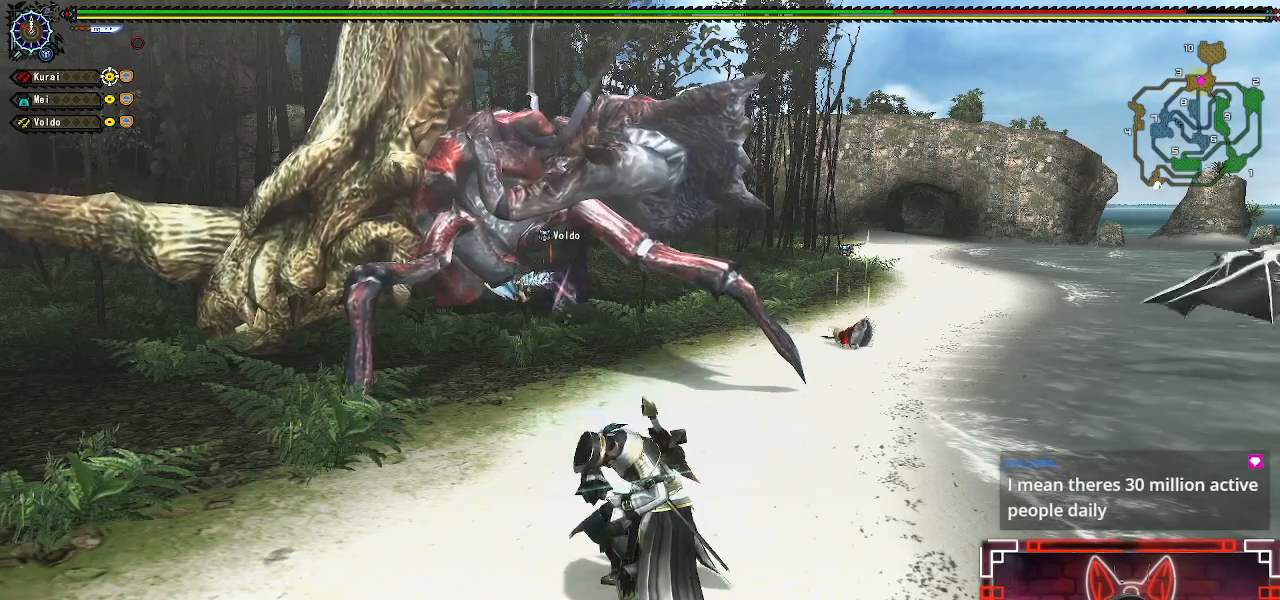
{"buttons": [], "left_stick": "center", "right_stick": "center", "events": []}
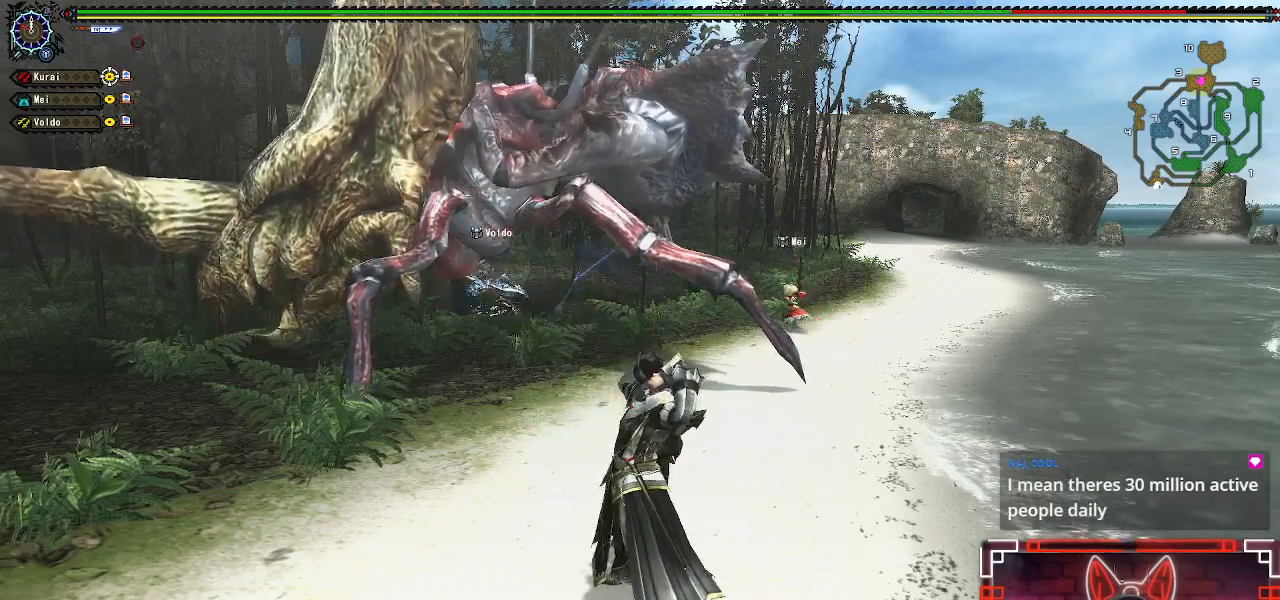
{"buttons": [], "left_stick": "up", "right_stick": "center", "events": [[267, "left_stick", "up"]]}
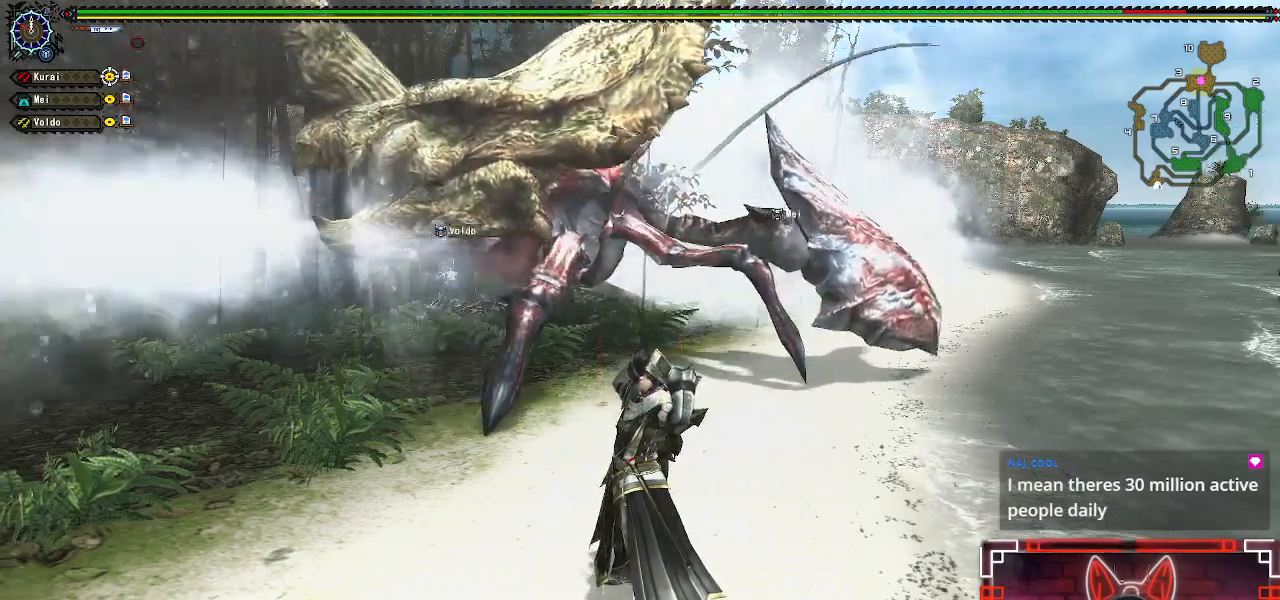
{"buttons": [], "left_stick": "up", "right_stick": "center", "events": []}
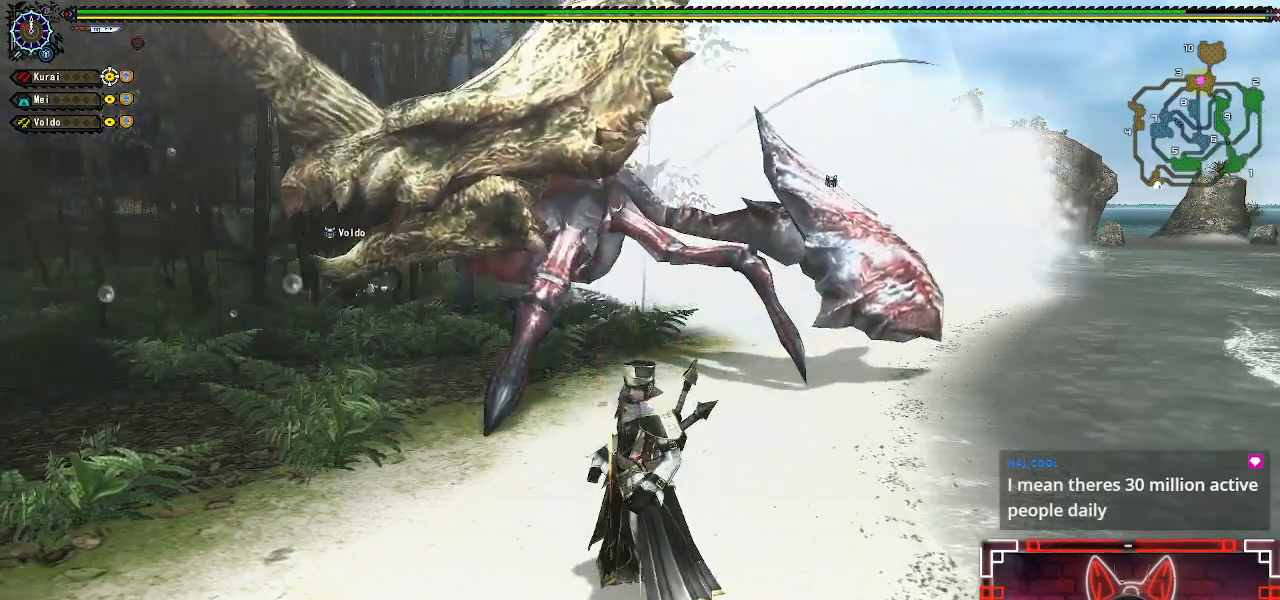
{"buttons": ["B", "Y", "R1"], "left_stick": "up", "right_stick": "center", "events": [[200, "R1", "down"], [233, "B", "down"], [233, "Y", "down"]]}
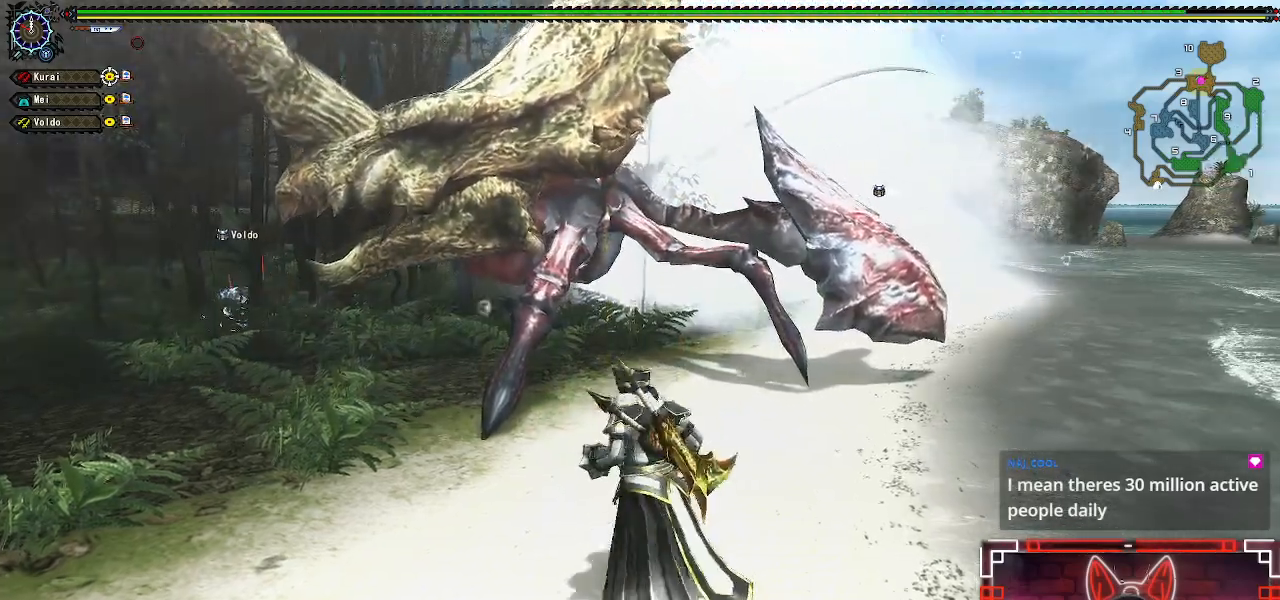
{"buttons": ["R1"], "left_stick": "up", "right_stick": "center", "events": [[50, "B", "up"], [50, "Y", "up"], [183, "B", "down"], [183, "Y", "down"], [417, "B", "up"], [417, "Y", "up"]]}
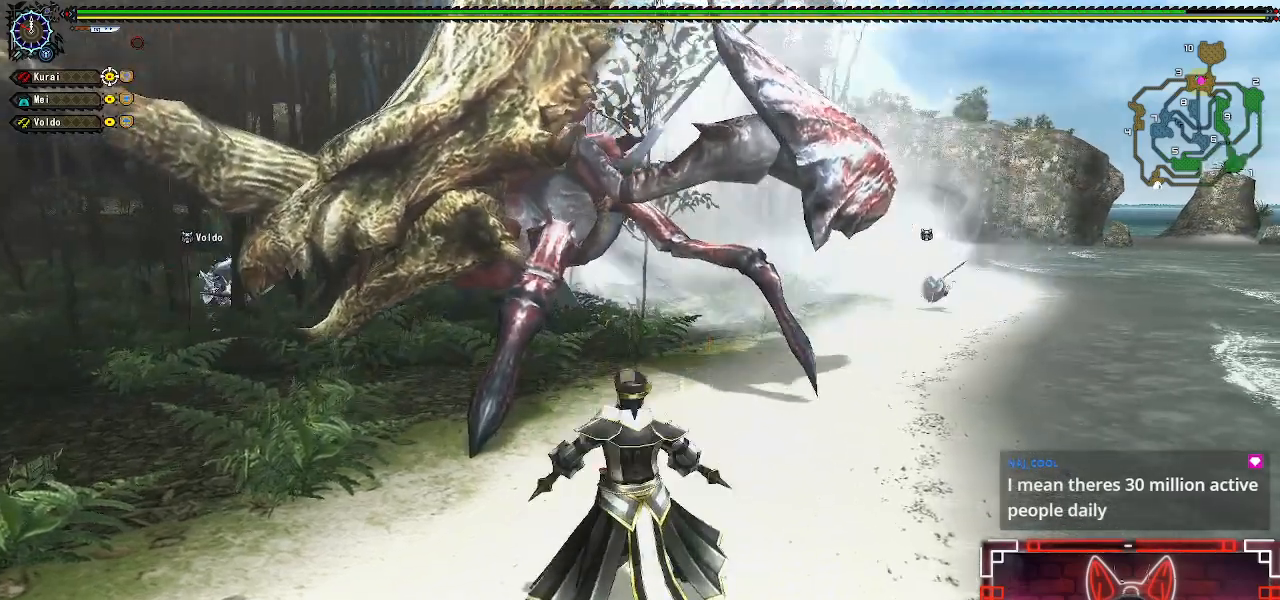
{"buttons": ["R1"], "left_stick": "center", "right_stick": "center", "events": [[200, "left_stick", "center"]]}
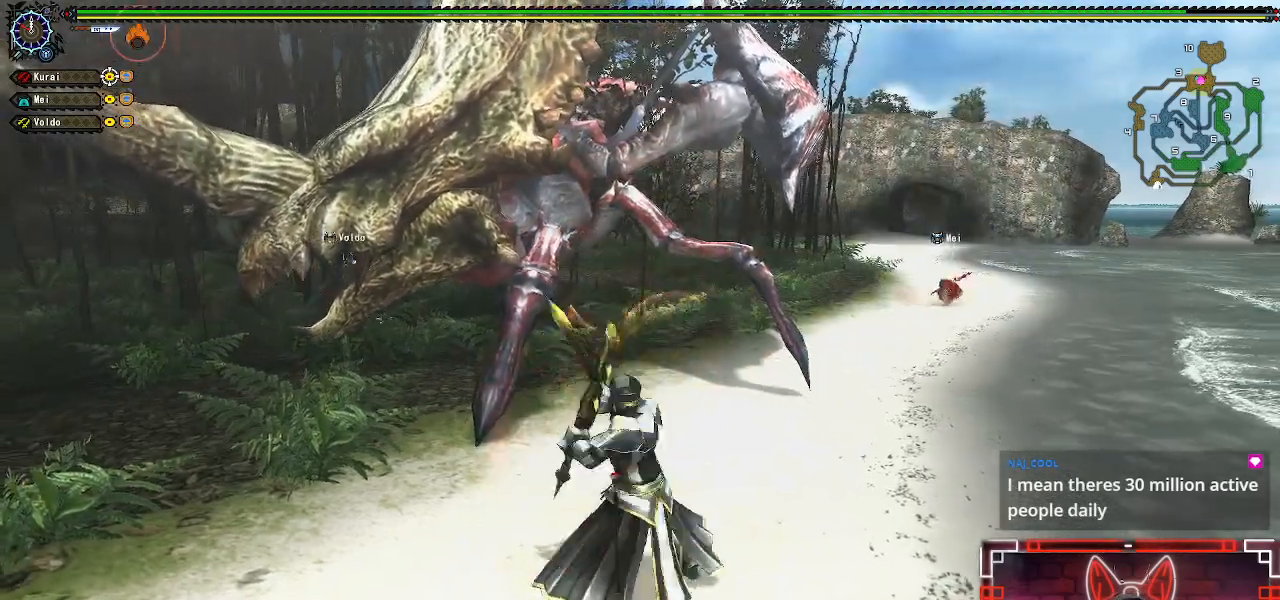
{"buttons": ["R1"], "left_stick": "center", "right_stick": "center", "events": []}
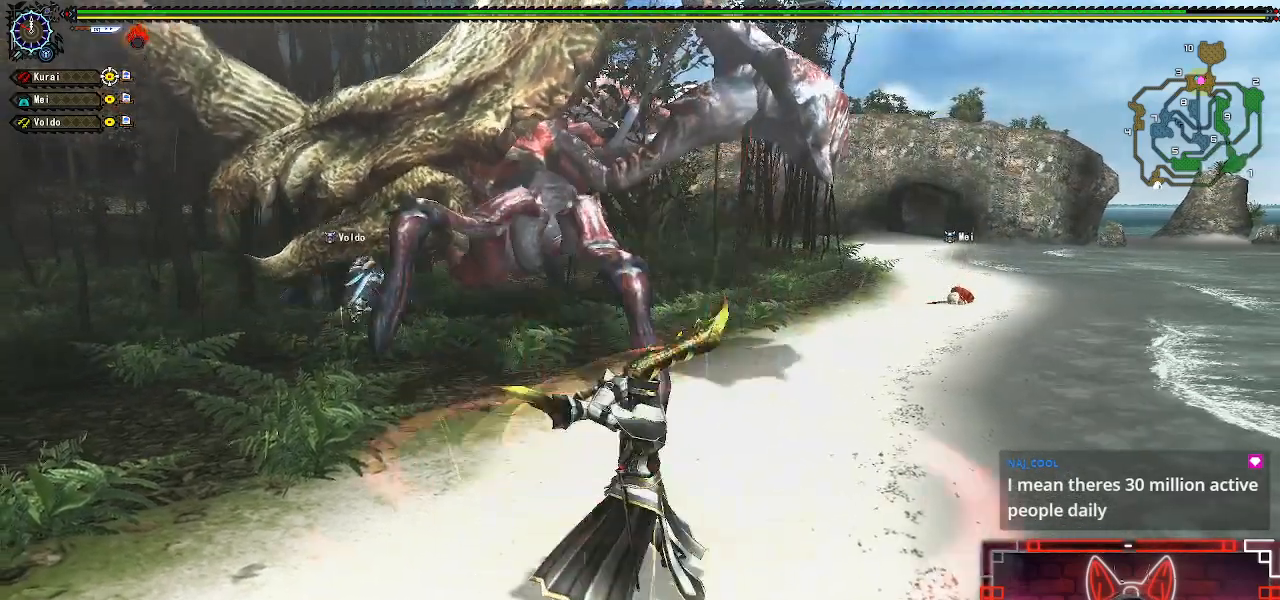
{"buttons": [], "left_stick": "up", "right_stick": "center", "events": [[283, "R1", "up"], [433, "left_stick", "up"]]}
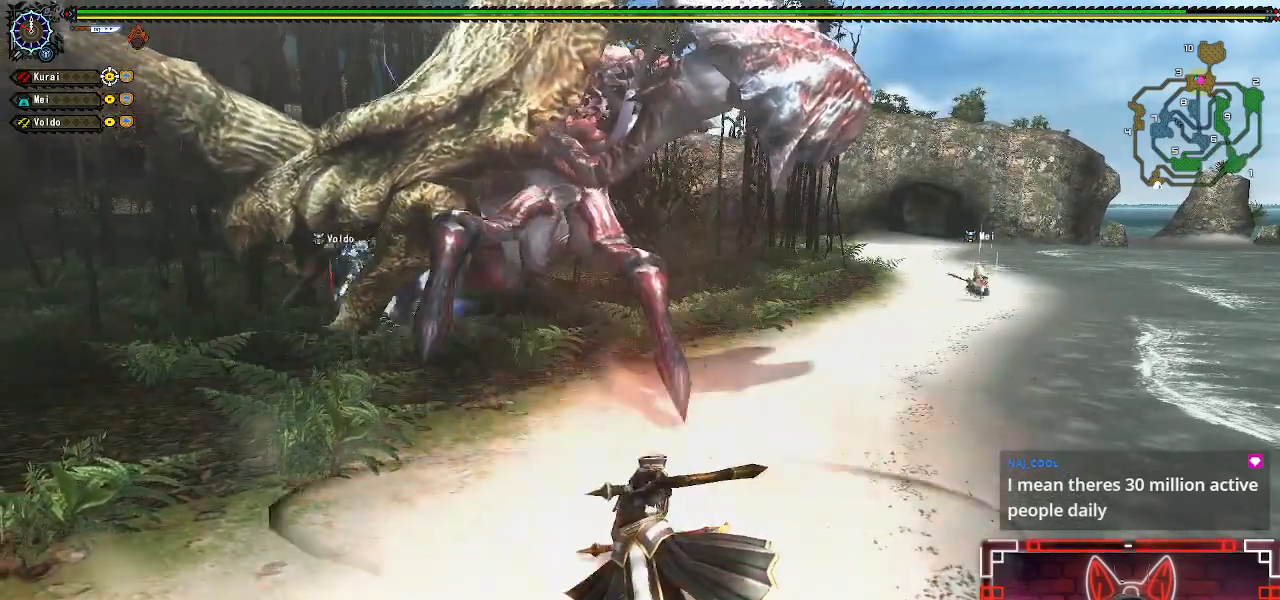
{"buttons": [], "left_stick": "up", "right_stick": "center", "events": [[83, "left_stick", "center"], [217, "left_stick", "up"]]}
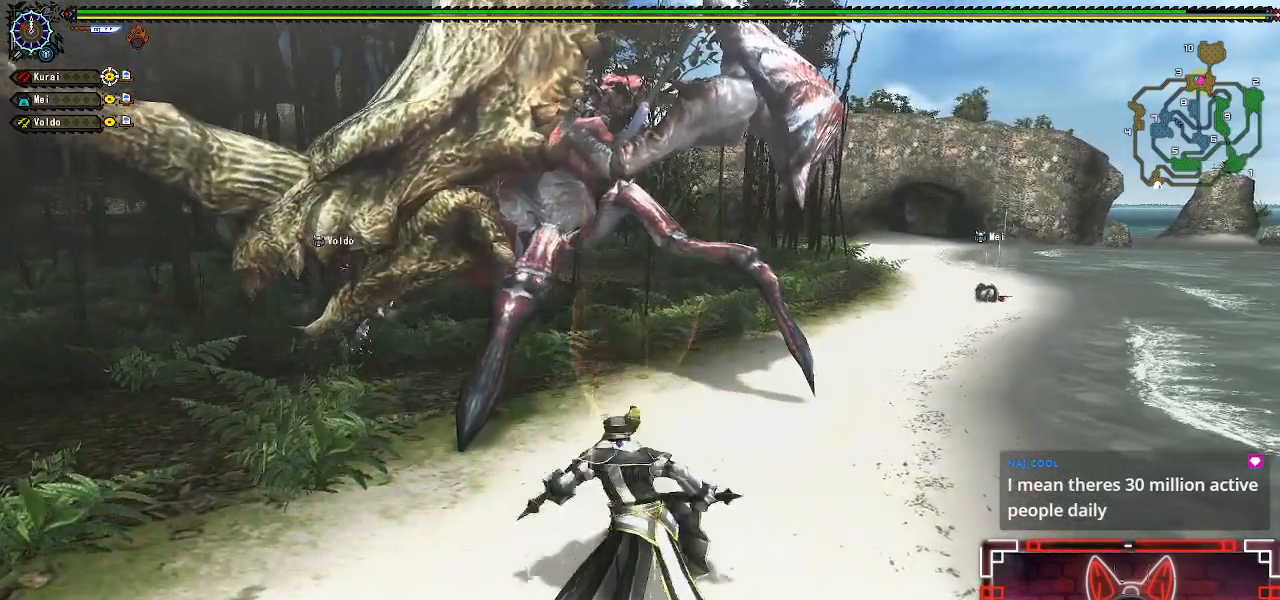
{"buttons": [], "left_stick": "up", "right_stick": "center", "events": [[167, "B", "down"], [317, "B", "up"], [417, "B", "down"], [483, "B", "up"]]}
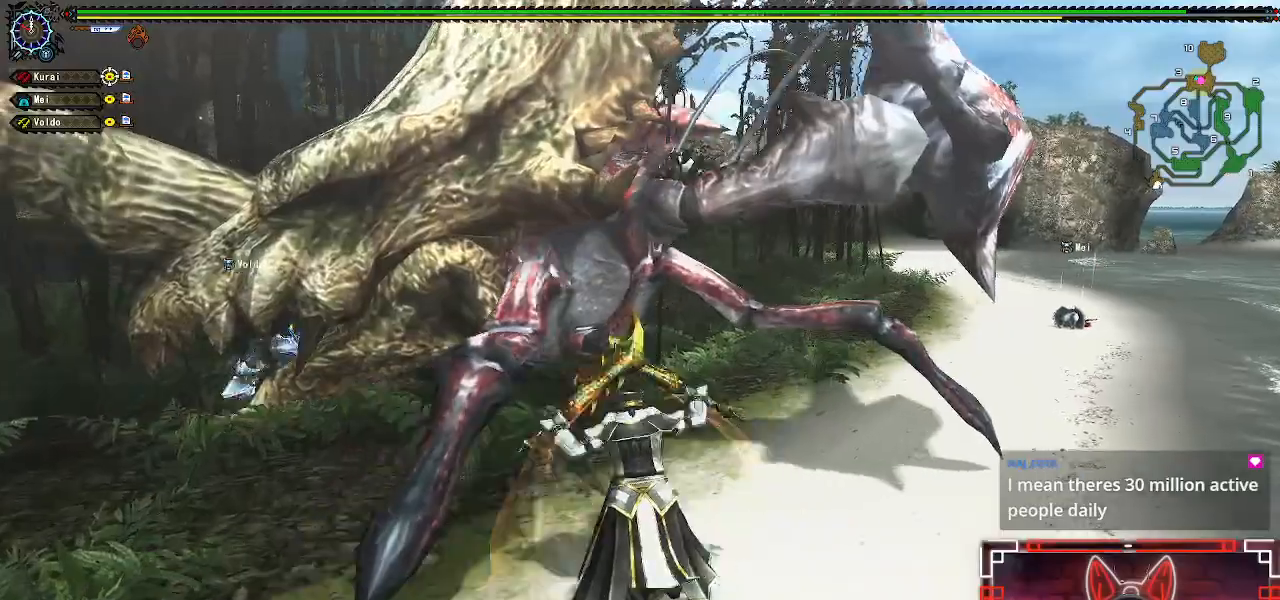
{"buttons": [], "left_stick": "up", "right_stick": "center"}
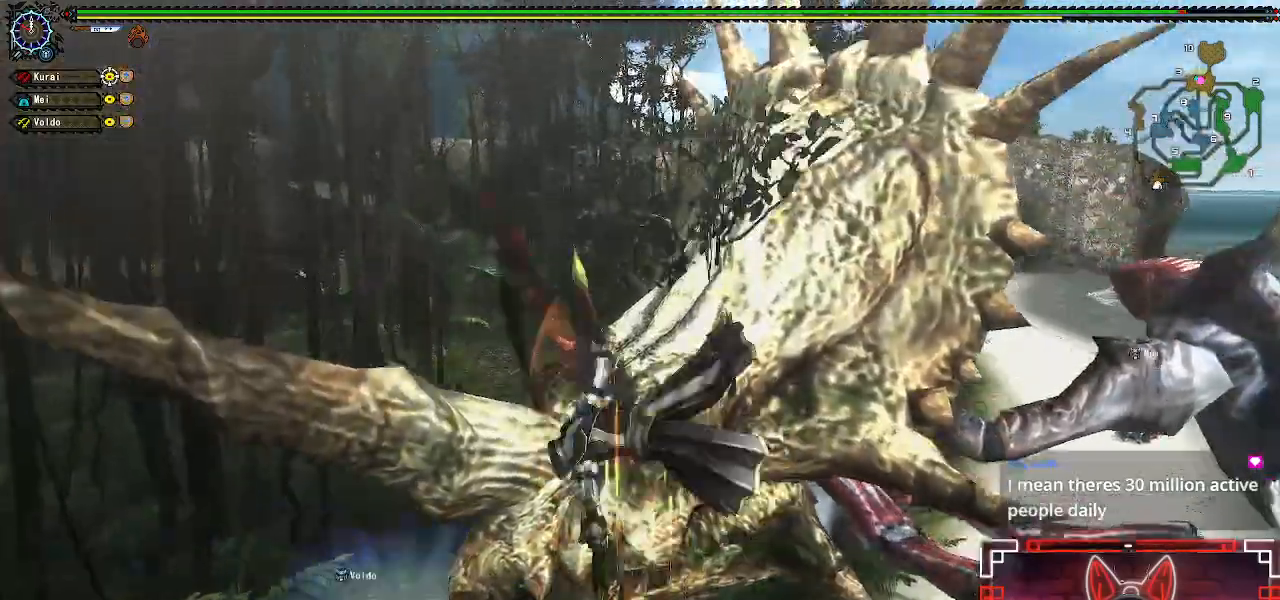
{"buttons": [], "left_stick": "center", "right_stick": "center", "events": [[267, "right_stick", "right"], [367, "left_stick", "center"], [500, "right_stick", "center"]]}
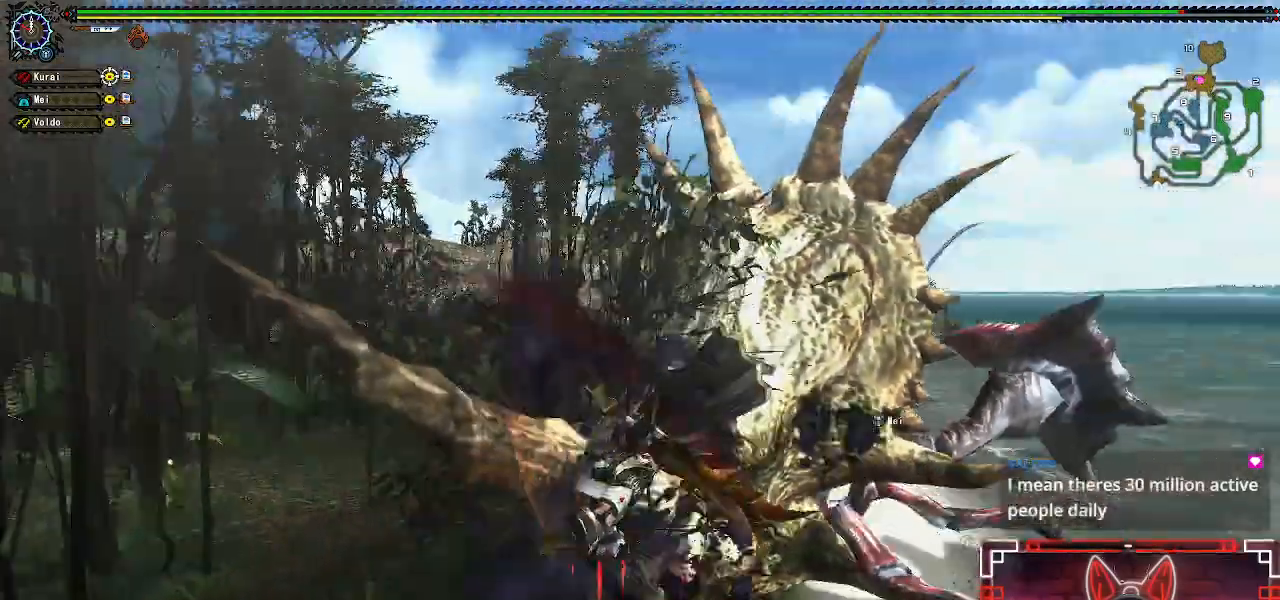
{"buttons": [], "left_stick": "up", "right_stick": "center", "events": [[67, "left_stick", "up"], [283, "left_stick", "center"], [433, "left_stick", "up"]]}
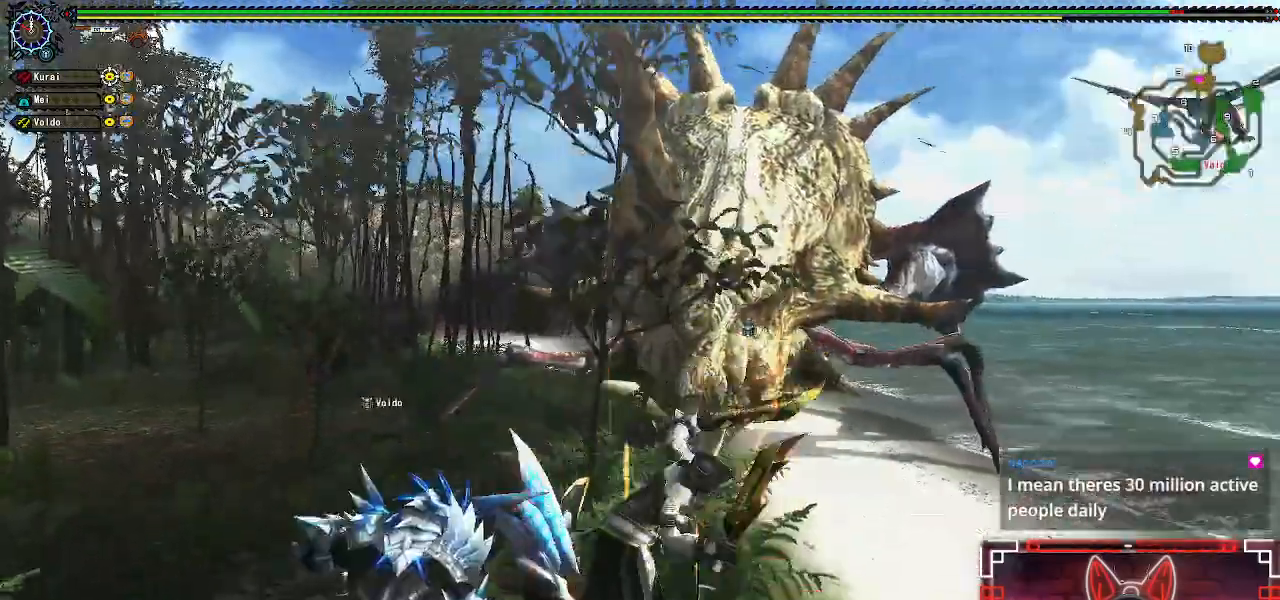
{"buttons": [], "left_stick": "up", "right_stick": "center", "events": [[33, "left_stick", "center"], [167, "left_stick", "up"], [300, "left_stick", "center"], [400, "left_stick", "up"]]}
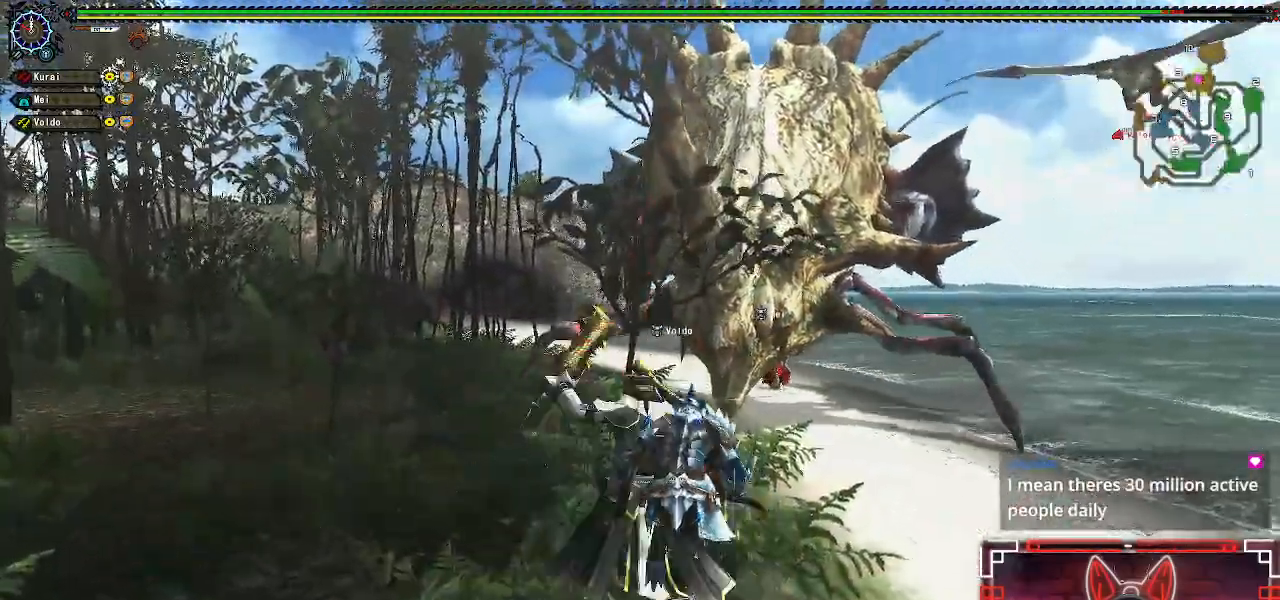
{"buttons": [], "left_stick": "up", "right_stick": "center", "events": []}
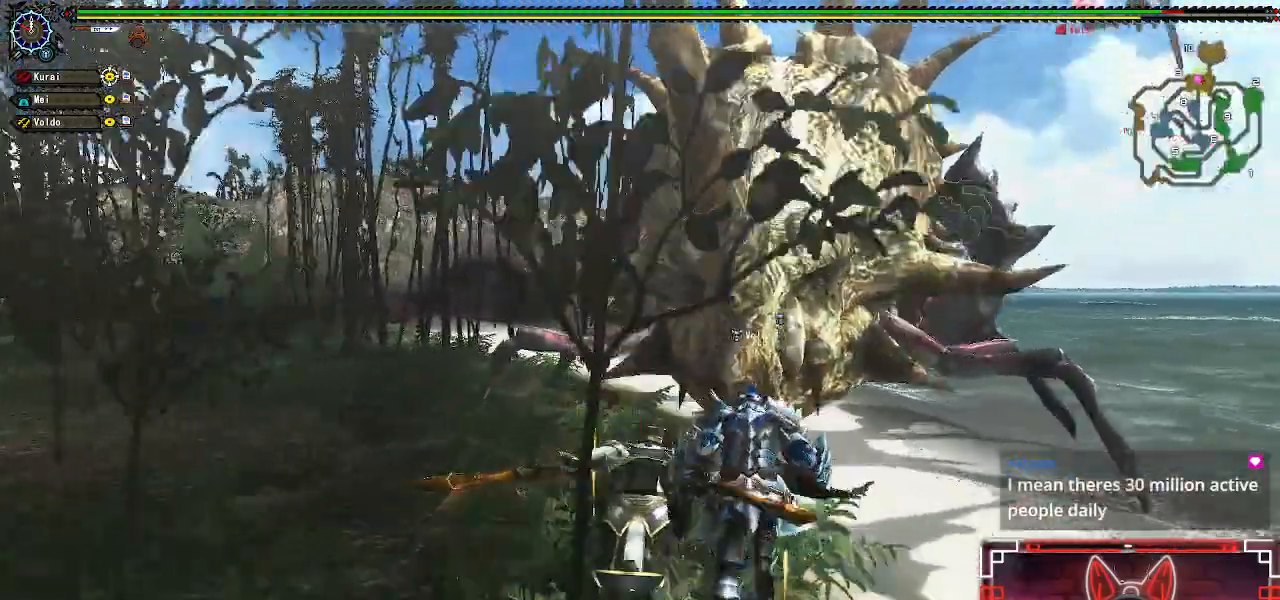
{"buttons": [], "left_stick": "up", "right_stick": "center", "events": [[67, "B", "down"], [200, "B", "up"]]}
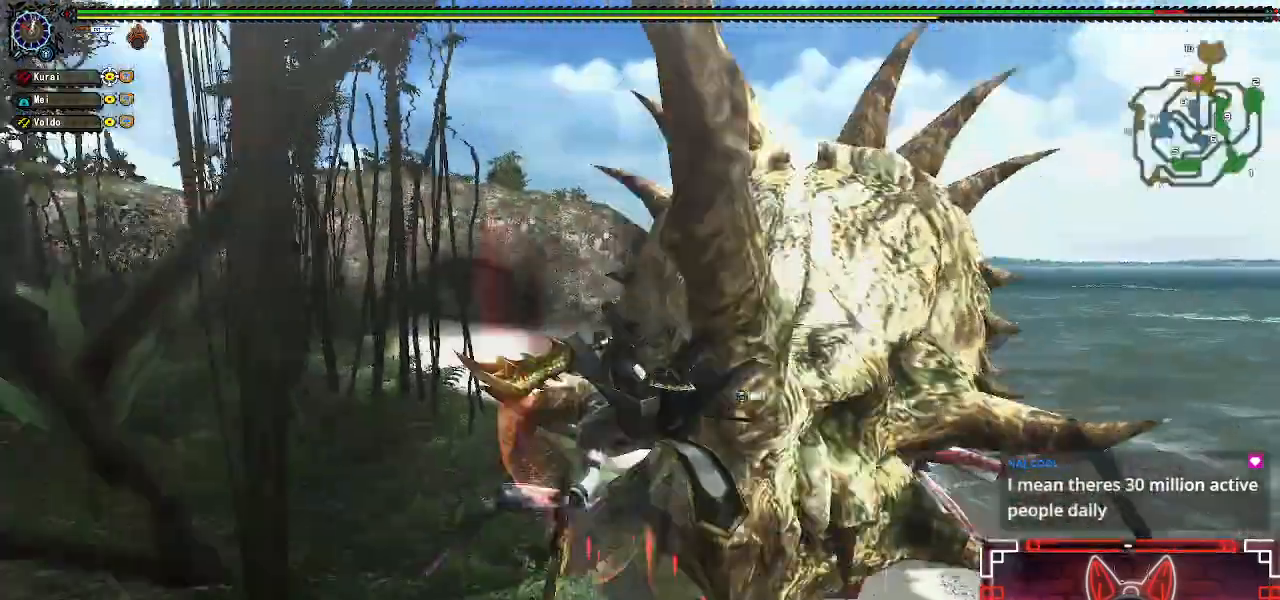
{"buttons": [], "left_stick": "up", "right_stick": "center", "events": [[133, "right_stick", "right"], [367, "right_stick", "center"]]}
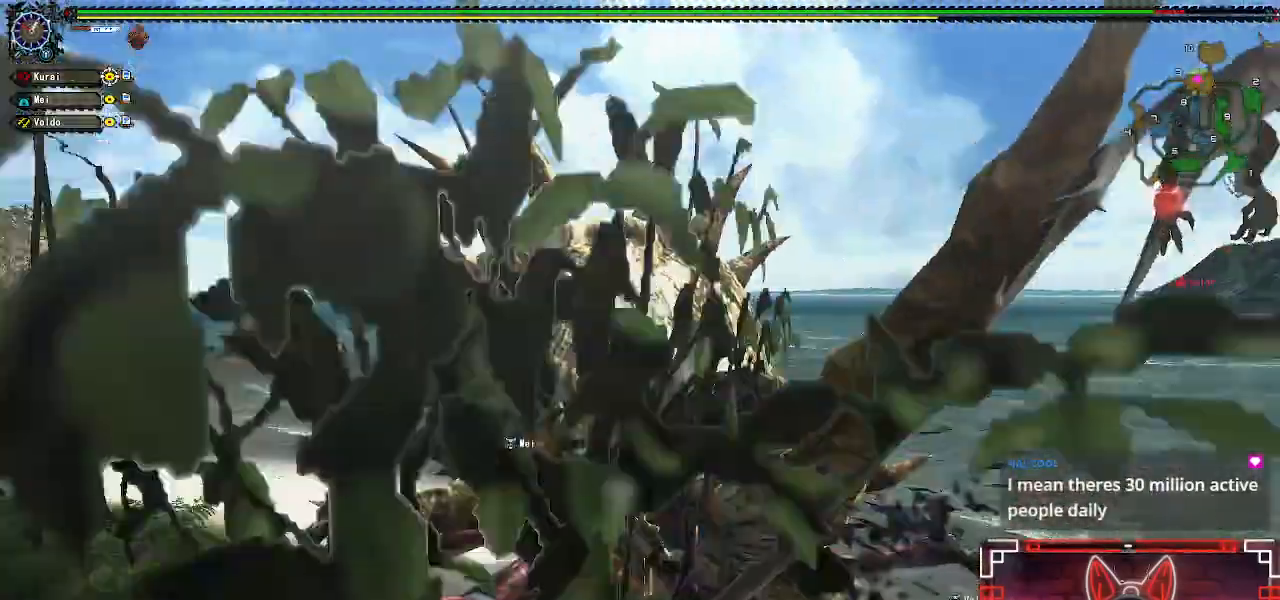
{"buttons": [], "left_stick": "up", "right_stick": "center", "events": [[283, "B", "down"], [433, "B", "up"]]}
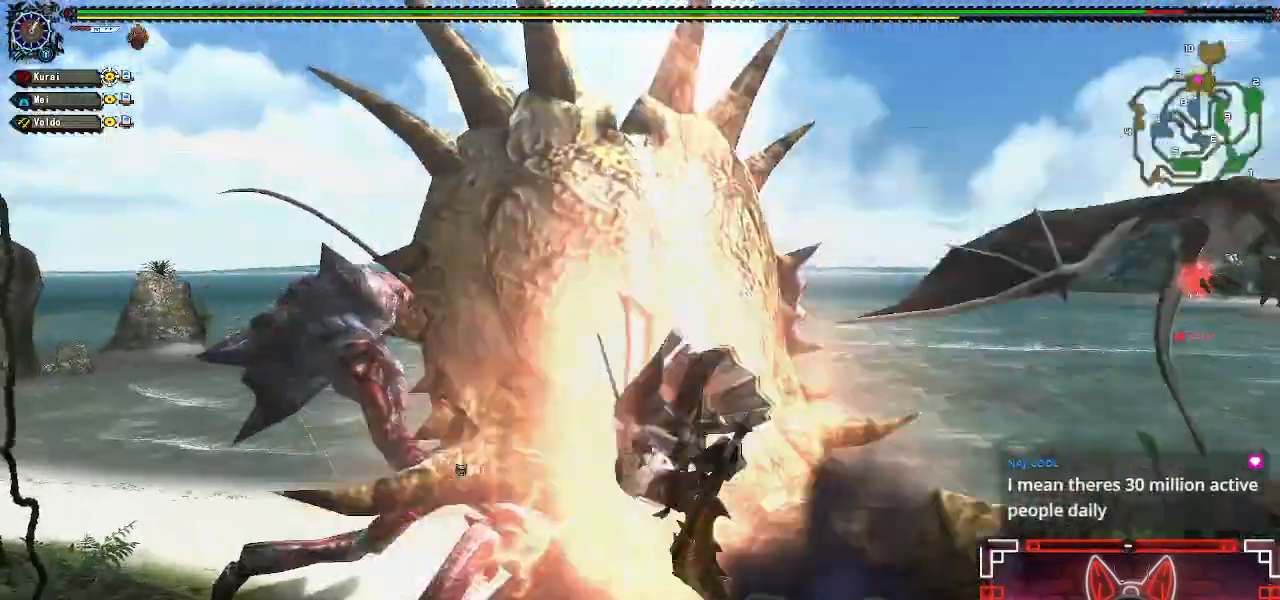
{"buttons": [], "left_stick": "up", "right_stick": "center", "events": [[50, "B", "down"], [150, "B", "up"]]}
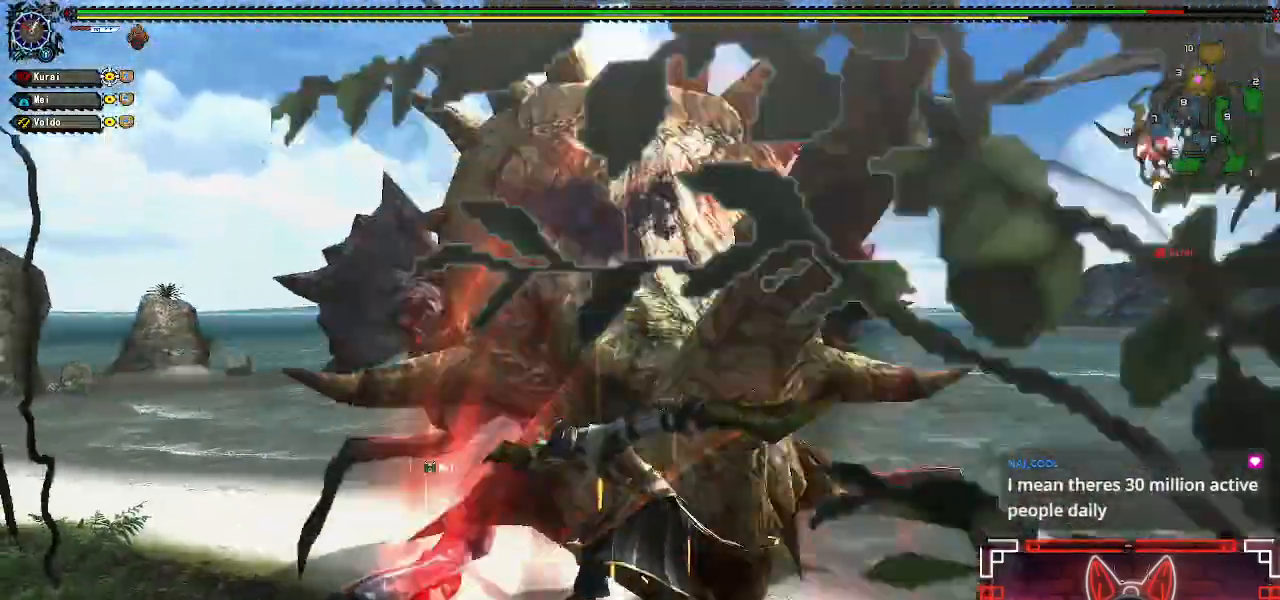
{"buttons": [], "left_stick": "center", "right_stick": "center", "events": [[183, "Y", "down"], [283, "Y", "up"], [400, "Y", "down"], [433, "left_stick", "center"], [483, "Y", "up"]]}
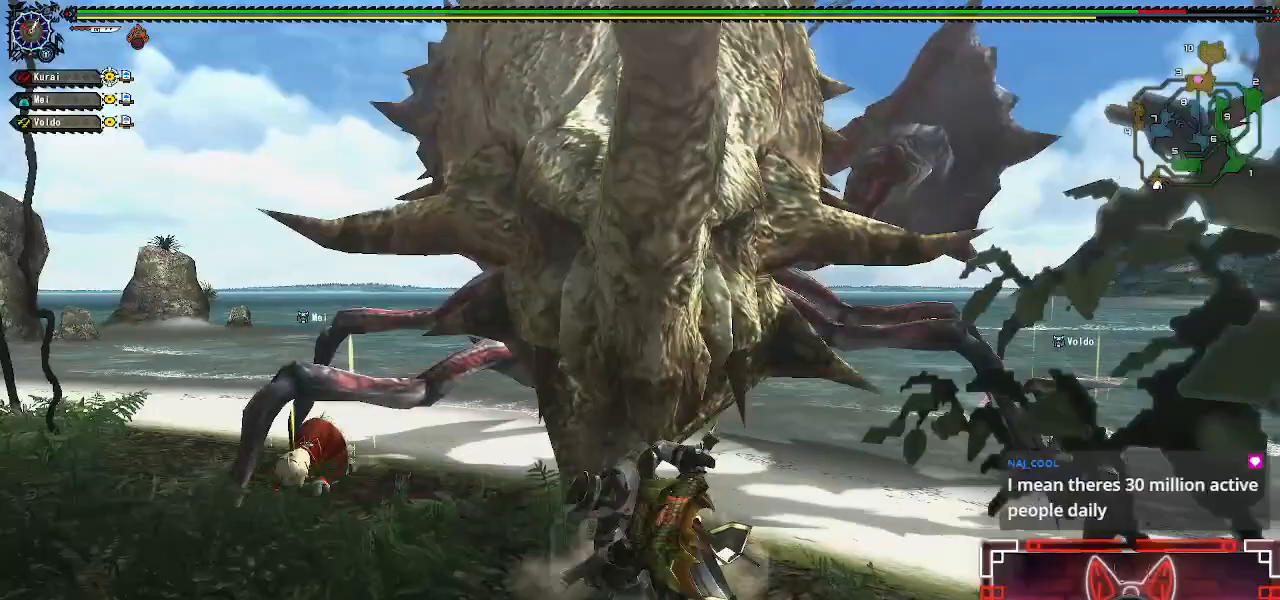
{"buttons": ["Y"], "left_stick": "center", "right_stick": "center", "events": [[100, "Y", "down"], [200, "Y", "up"], [283, "Y", "down"], [383, "Y", "up"], [500, "Y", "down"]]}
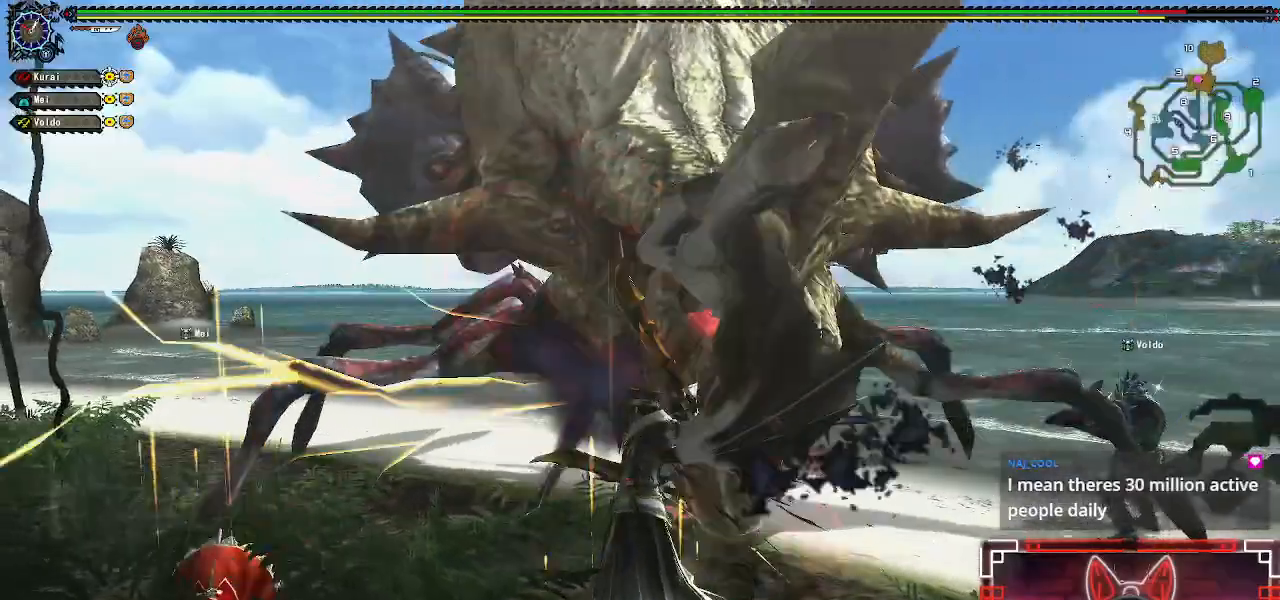
{"buttons": [], "left_stick": "left", "right_stick": "center", "events": [[100, "Y", "up"], [217, "Y", "down"], [333, "Y", "up"], [383, "left_stick", "left"]]}
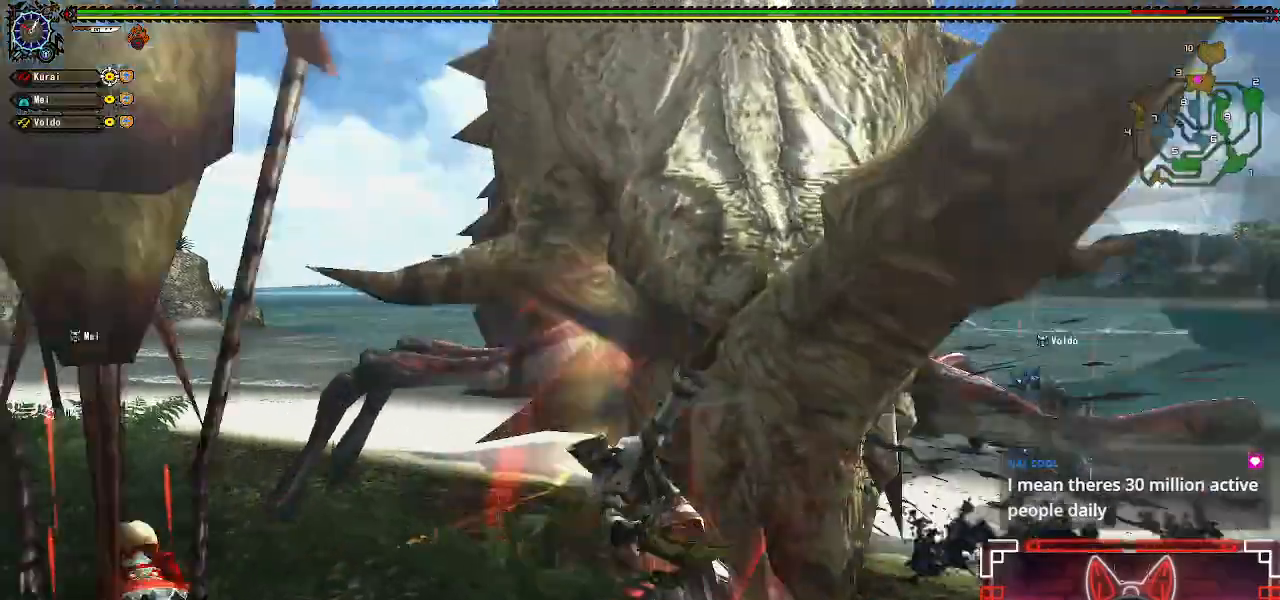
{"buttons": ["A"], "left_stick": "left", "right_stick": "center", "events": [[33, "A", "down"], [167, "A", "up"], [233, "A", "down"], [367, "A", "up"], [433, "A", "down"]]}